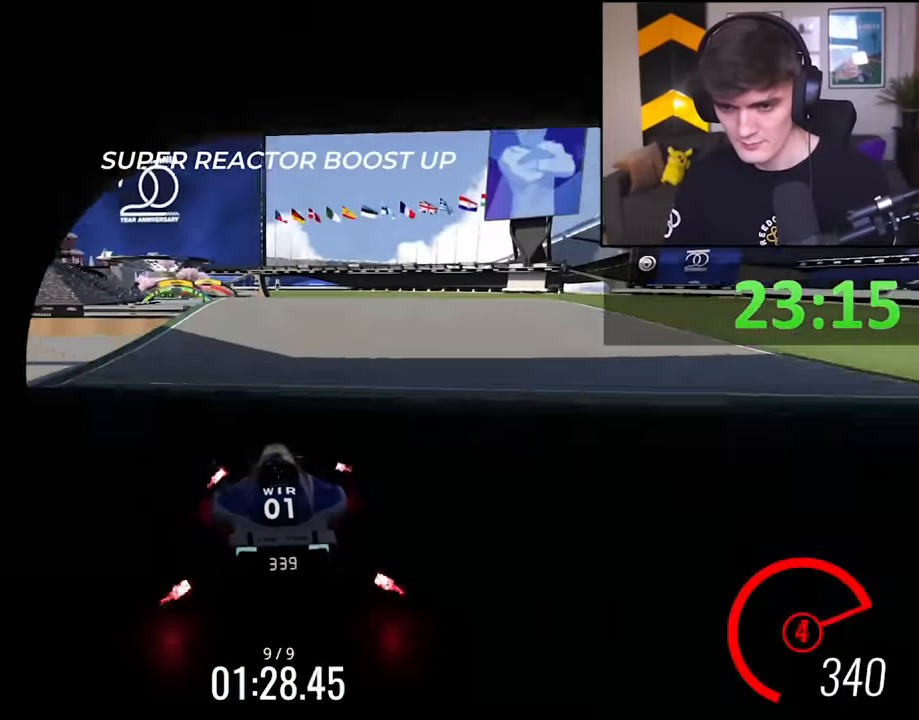
Gameplay with keyboard; each line is a JSON object with the keys held at the frame after it. "events" lists presses ("down") and releases ("up") of "brake", "down", "left", "right" and "up" between this image and that frame as [ms after this image, input, new state], when the widget could be followed in between. No other keys are recorded. Mouse input is not recorded. Key names are as the overlay labels them; some are game actions (e.g. jump) rather than physical keys.
{"keys": ["up"], "events": [[133, "left", "up"], [200, "left", "down"], [267, "left", "up"], [367, "right", "down"], [450, "right", "up"]]}
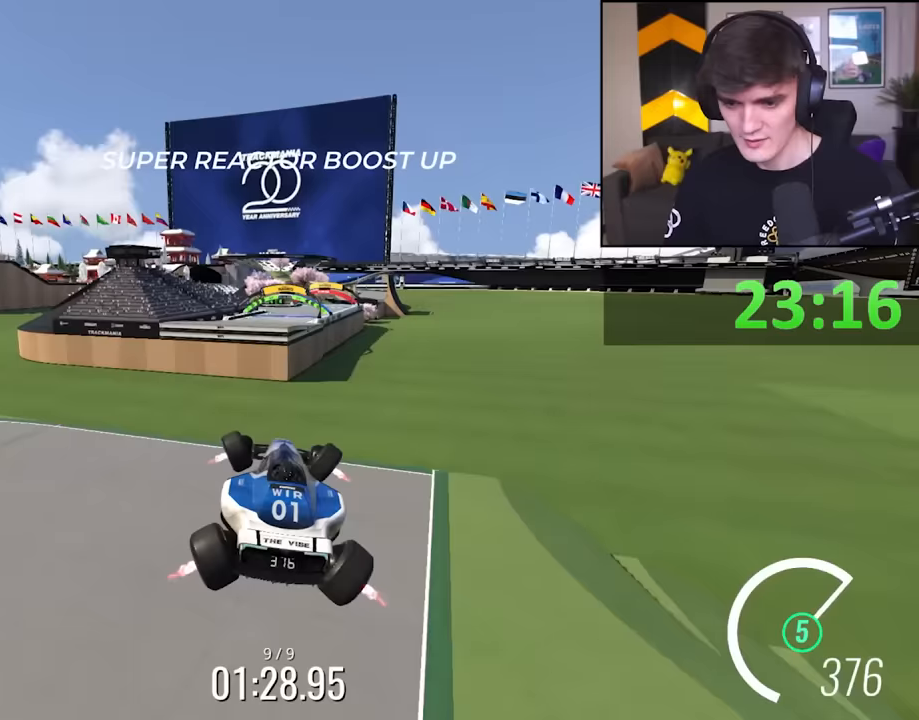
{"keys": ["left", "up"], "events": [[100, "right", "down"], [283, "right", "up"], [333, "left", "down"]]}
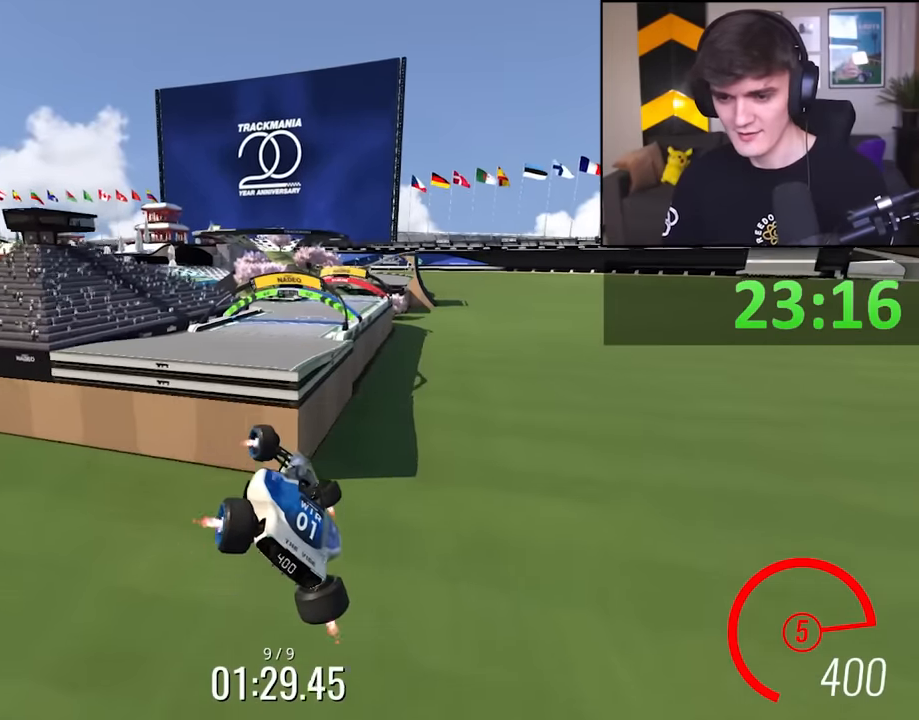
{"keys": ["up"], "events": [[17, "left", "up"], [383, "left", "down"], [483, "left", "up"]]}
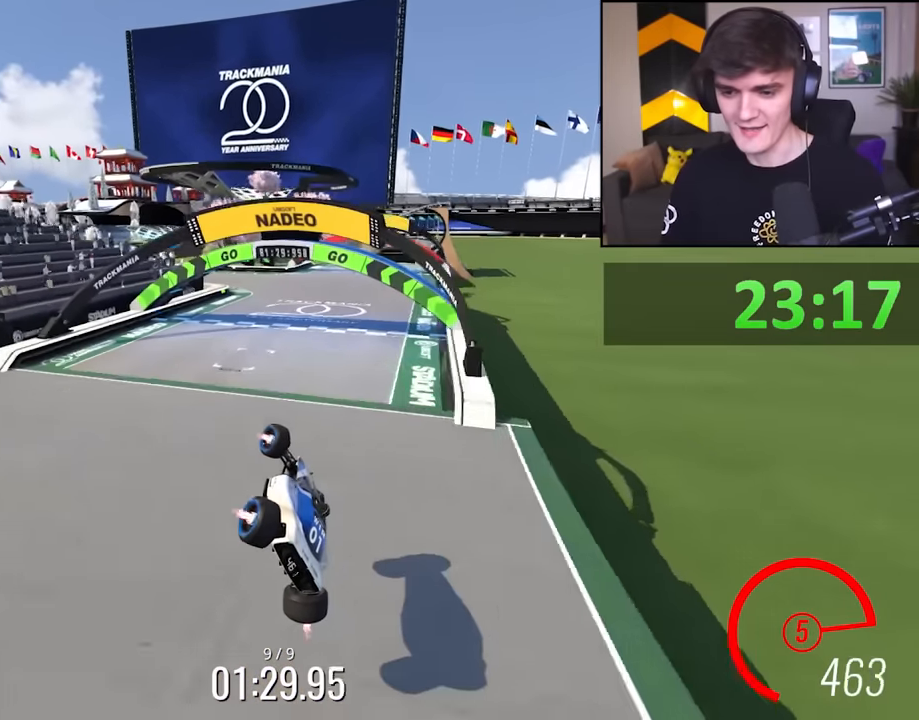
{"keys": ["up"], "events": []}
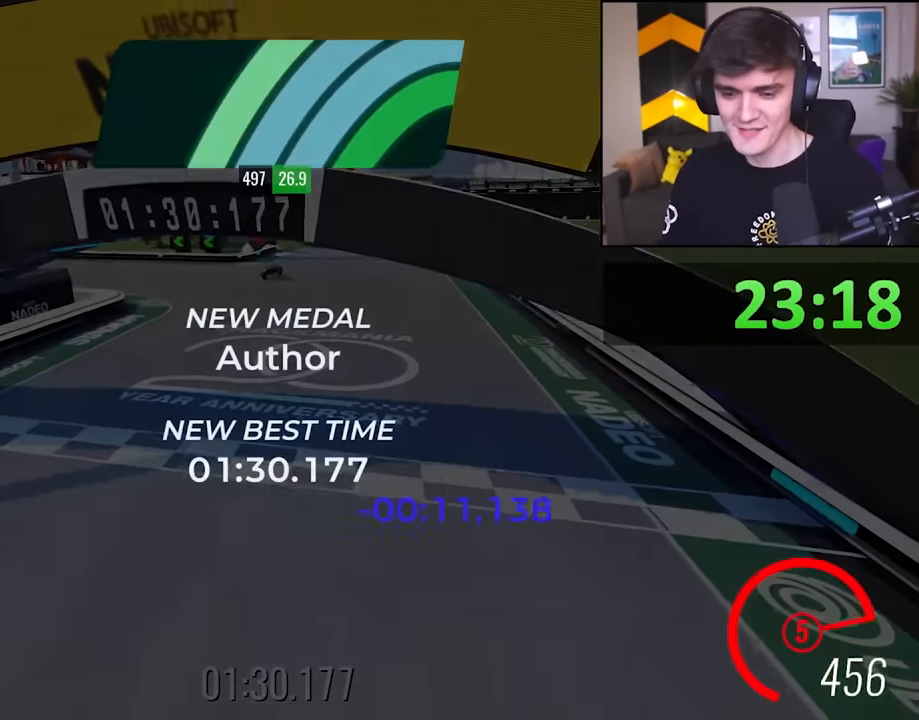
{"keys": [], "events": [[50, "up", "up"]]}